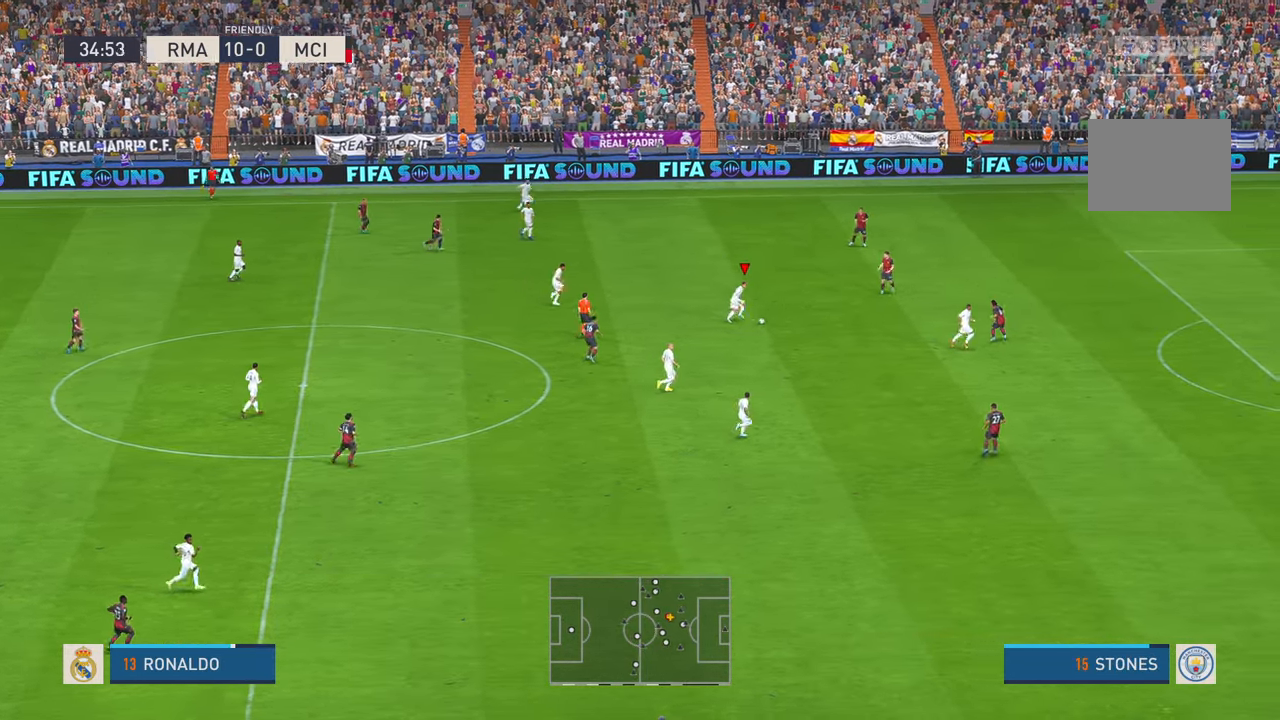
Gameplay with a controller (Xbox layout); each line is a JSON object with the inputs held at the frame after it (dt_ms = milliseconds from this image to that frame). "events" lists button and stick changes between this image and that frame as [ms after this image, input, new state], when the widget could be followed in between. Not read: L1 L3 R3.
{"dt_ms": 500, "buttons": ["R2"], "left_stick": "down-right", "right_stick": "center", "events": []}
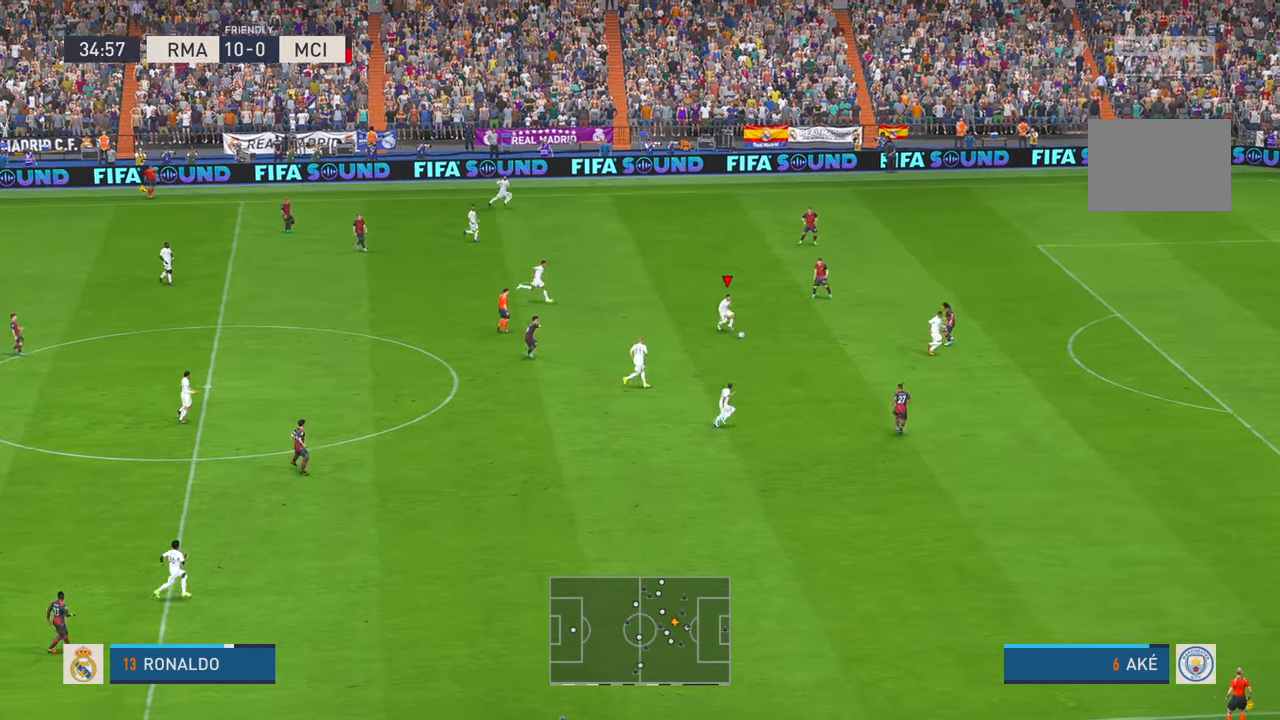
{"dt_ms": 500, "buttons": ["R2"], "left_stick": "right", "right_stick": "center", "events": [[67, "left_stick", "right"], [100, "R1", "down"], [167, "R1", "up"]]}
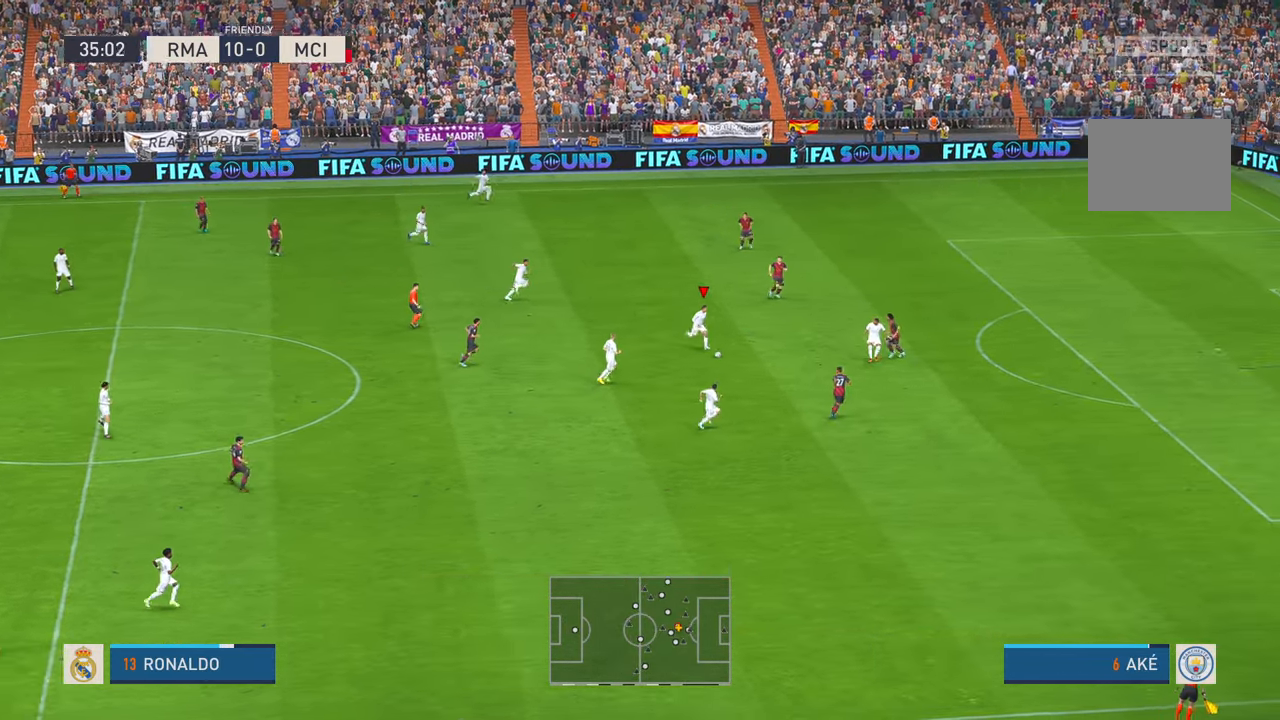
{"dt_ms": 500, "buttons": ["R2"], "left_stick": "up-right", "right_stick": "center", "events": [[17, "left_stick", "up-right"]]}
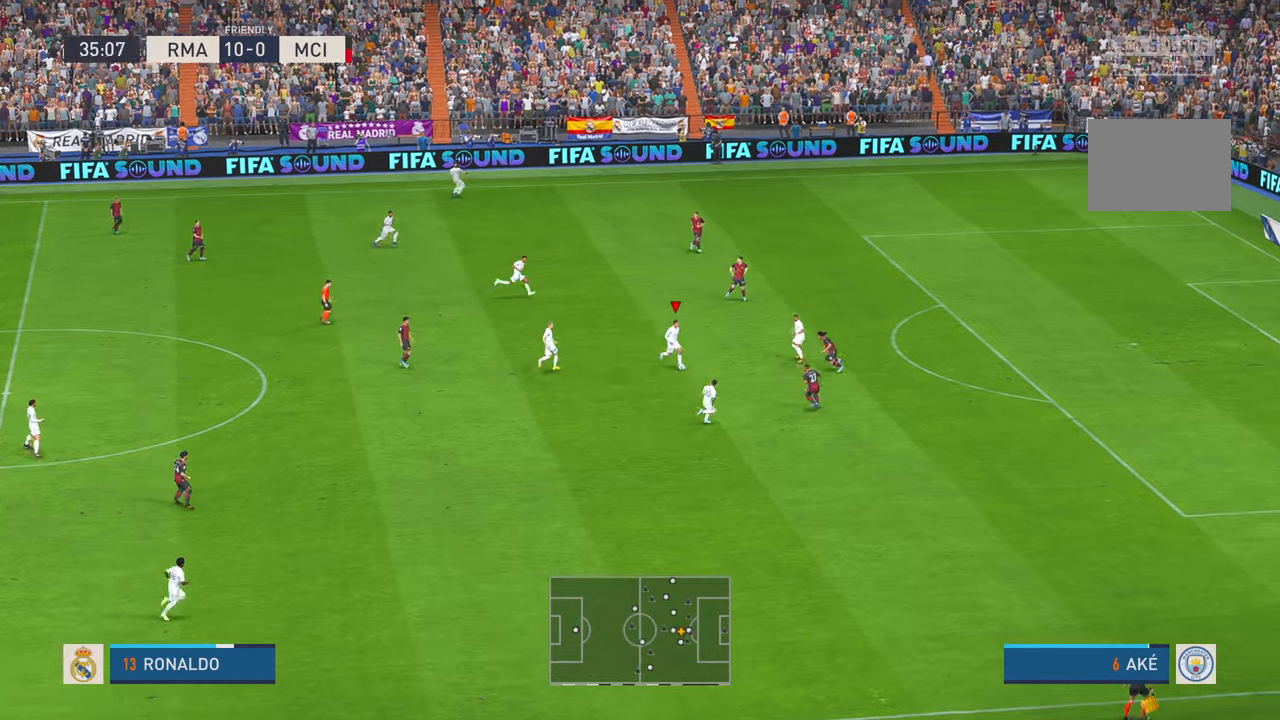
{"dt_ms": 500, "buttons": ["R2"], "left_stick": "up", "right_stick": "center", "events": [[50, "left_stick", "up"]]}
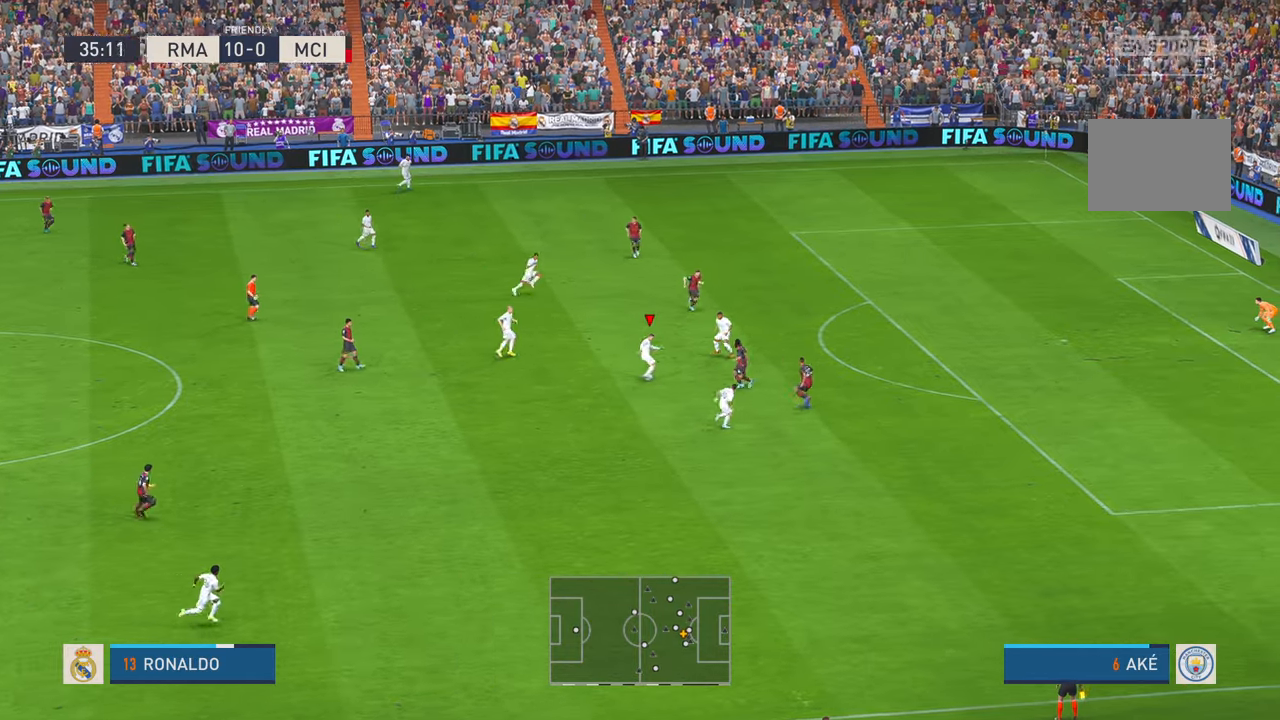
{"dt_ms": 500, "buttons": ["R2"], "left_stick": "up", "right_stick": "center", "events": []}
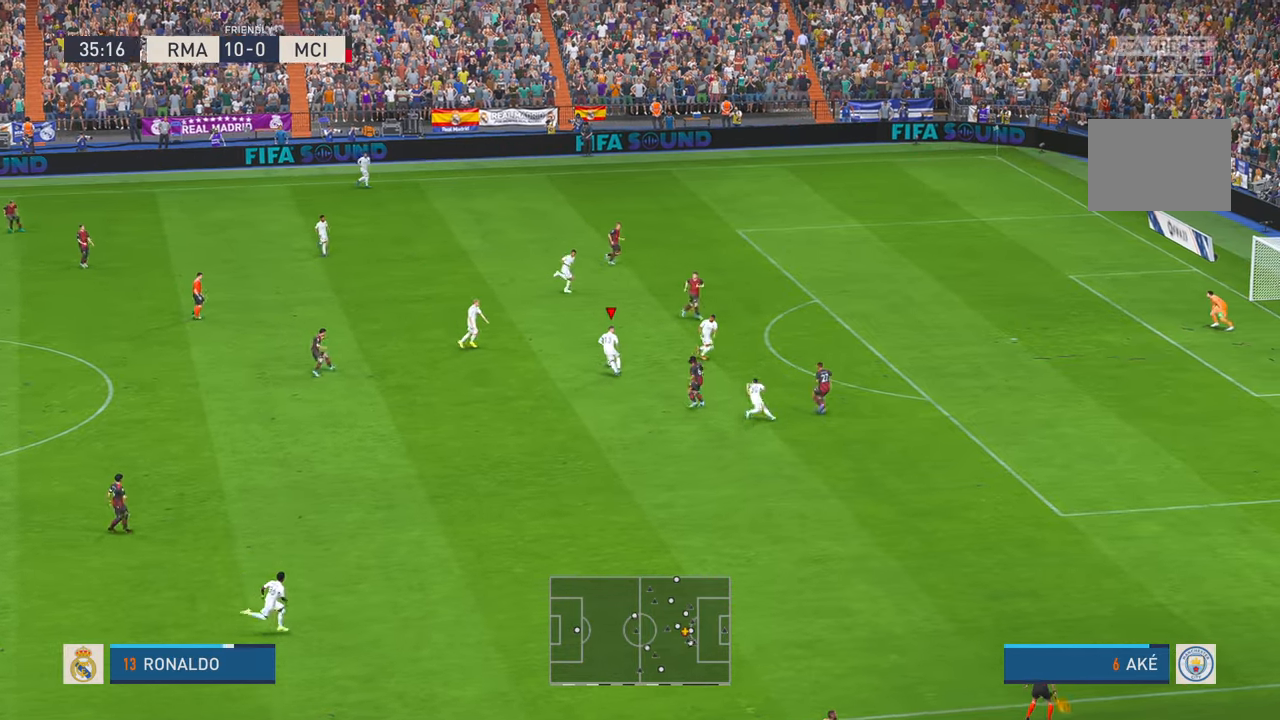
{"dt_ms": 500, "buttons": ["R2"], "left_stick": "right", "right_stick": "center", "events": [[17, "left_stick", "up-right"], [217, "left_stick", "right"], [250, "A", "down"], [350, "A", "up"]]}
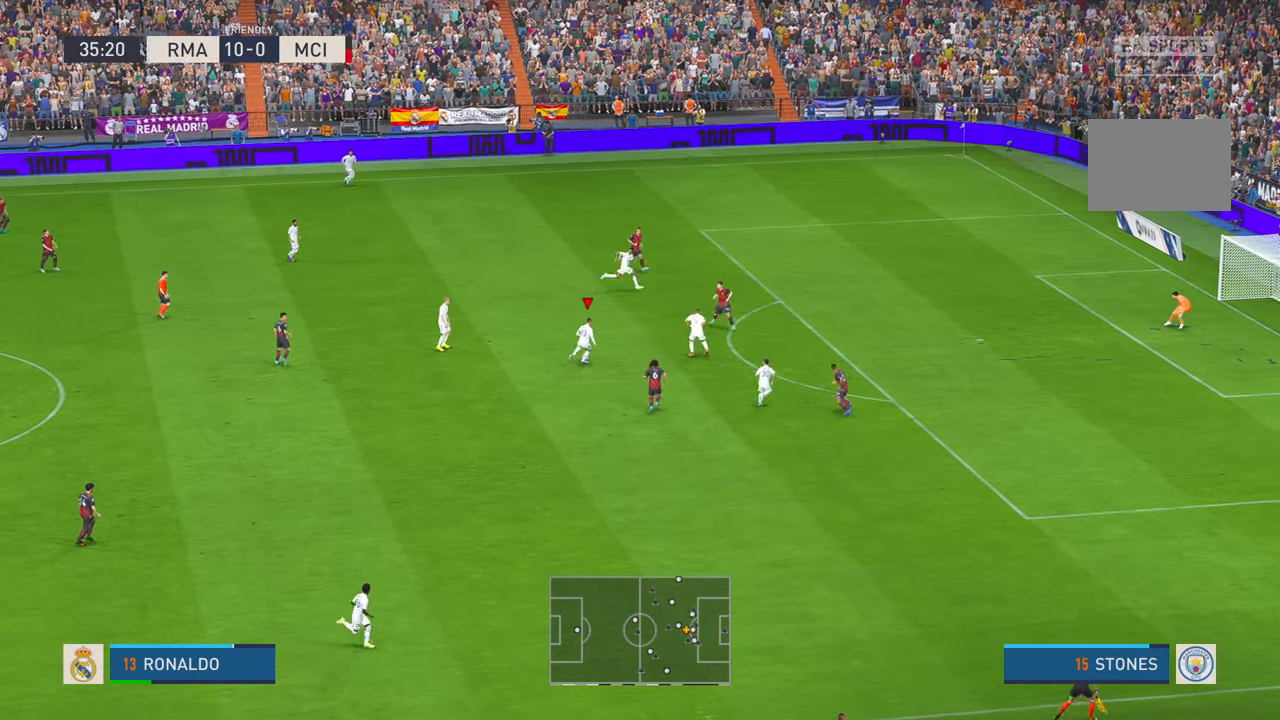
{"dt_ms": 500, "buttons": ["R2"], "left_stick": "right", "right_stick": "center", "events": []}
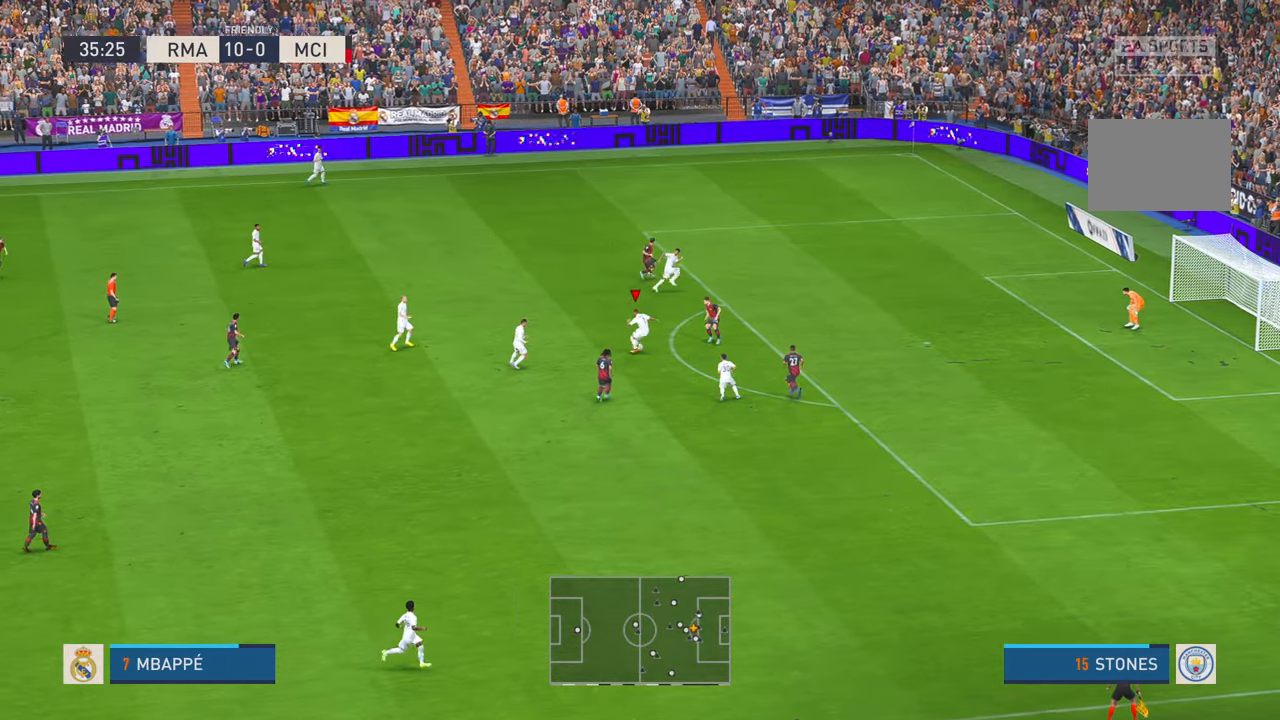
{"dt_ms": 500, "buttons": ["R2"], "left_stick": "down-right", "right_stick": "center", "events": [[50, "left_stick", "down-right"]]}
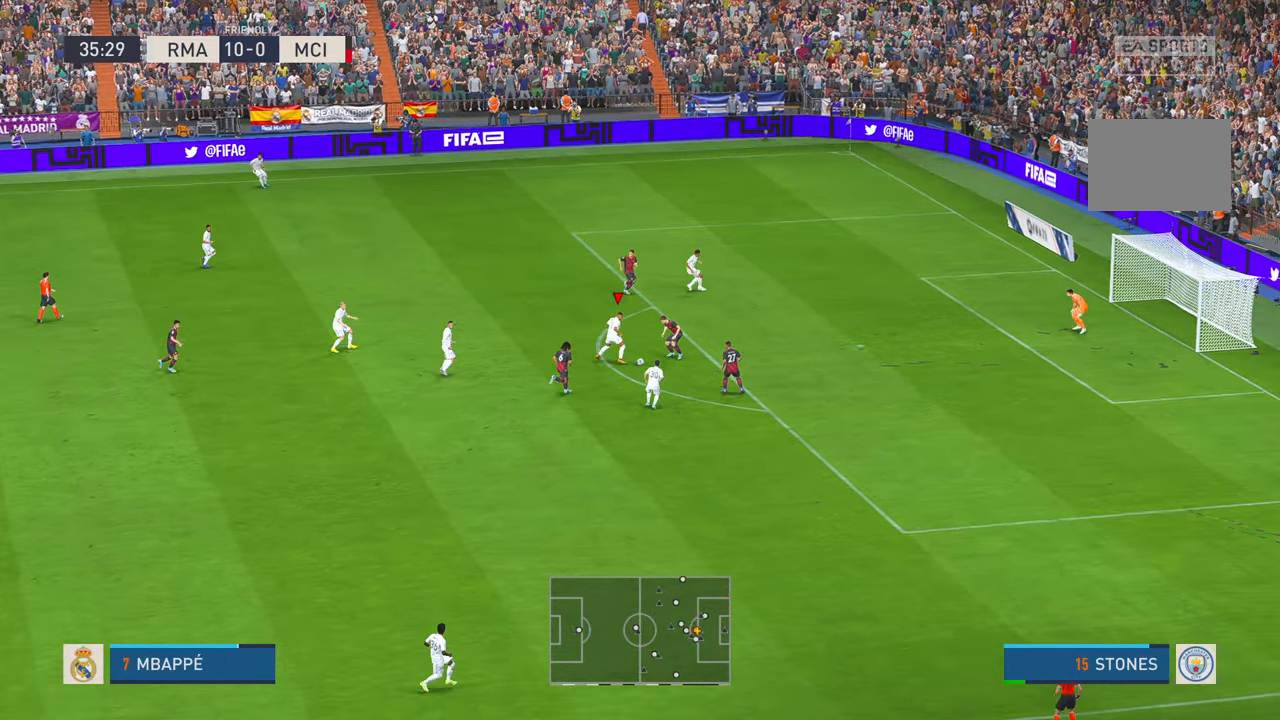
{"dt_ms": 500, "buttons": ["R2"], "left_stick": "down", "right_stick": "center", "events": [[283, "left_stick", "down"]]}
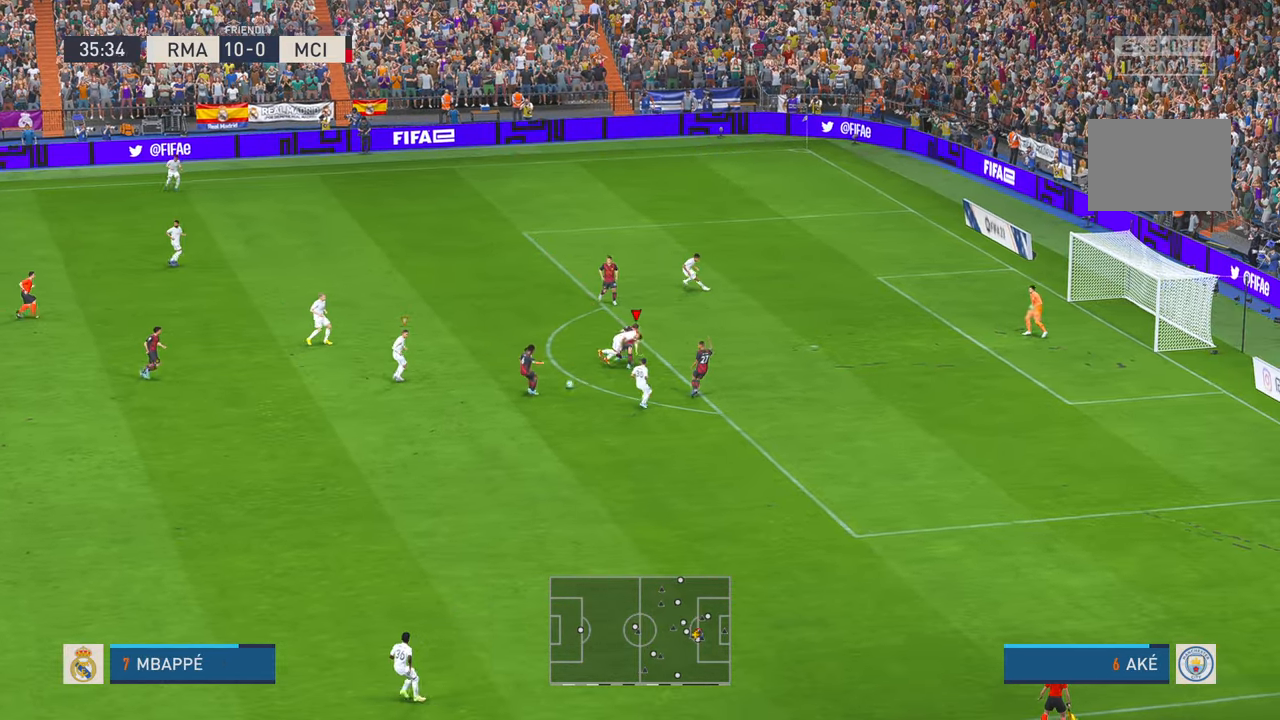
{"dt_ms": 500, "buttons": ["R2"], "left_stick": "left", "right_stick": "center", "events": [[67, "left_stick", "down-left"], [433, "left_stick", "left"]]}
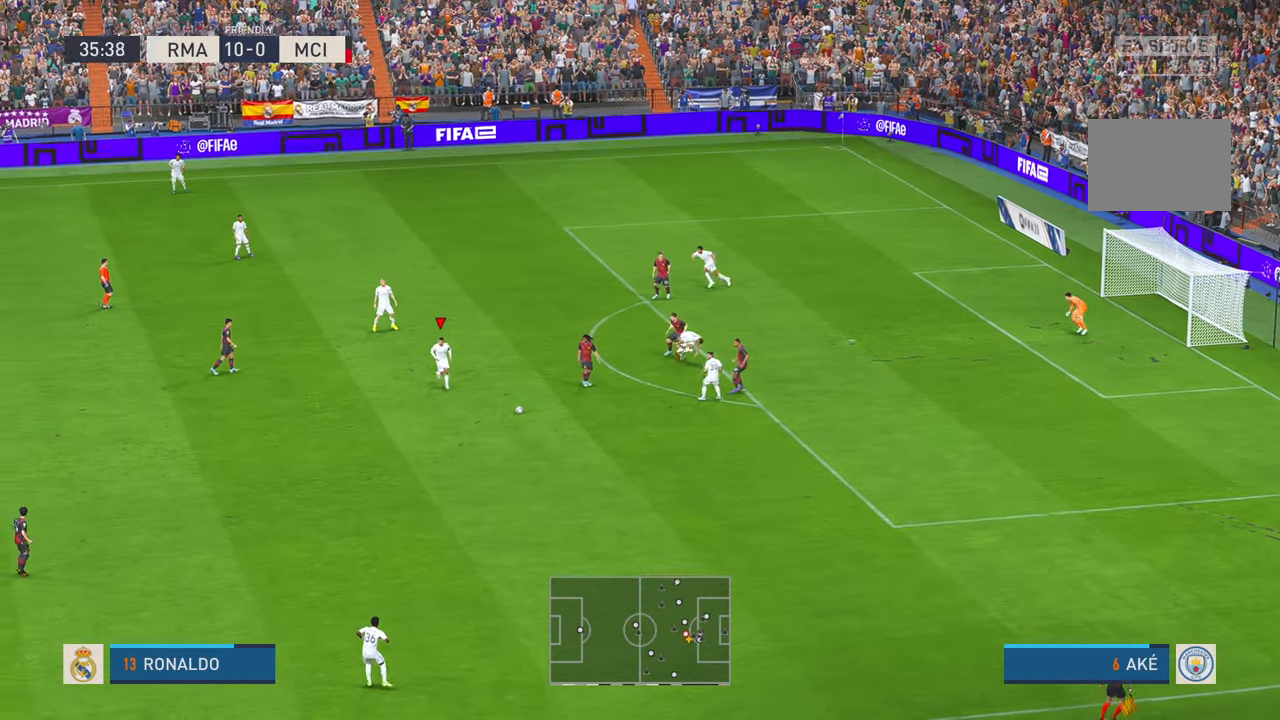
{"dt_ms": 500, "buttons": ["R2"], "left_stick": "down", "right_stick": "center", "events": [[233, "left_stick", "down-left"], [450, "left_stick", "down"]]}
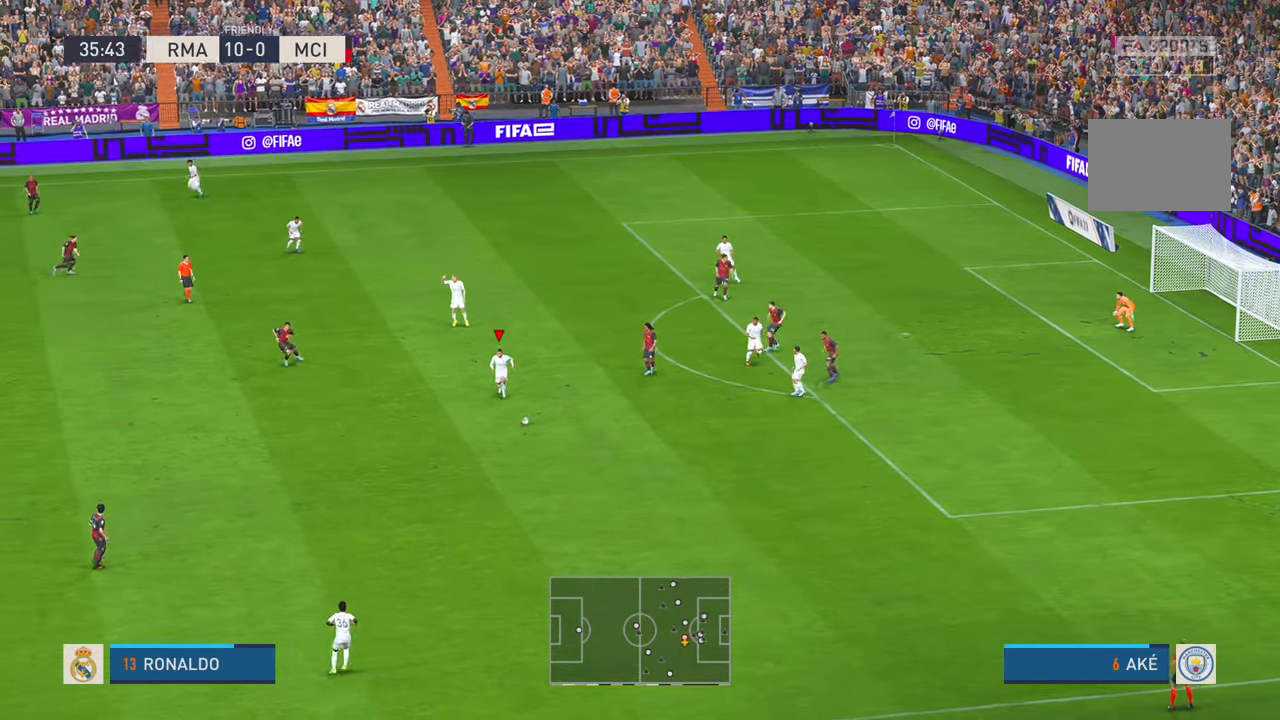
{"dt_ms": 500, "buttons": ["R2"], "left_stick": "down", "right_stick": "center", "events": [[250, "A", "down"], [450, "A", "up"]]}
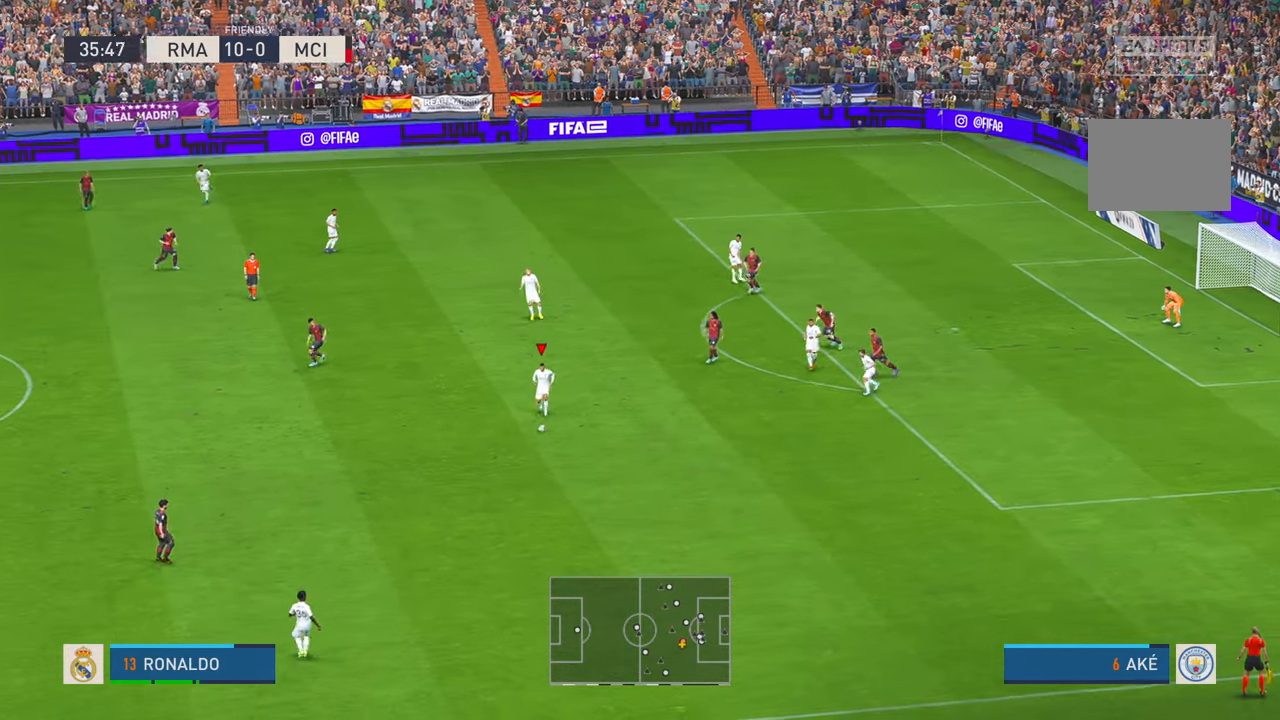
{"dt_ms": 1000, "buttons": ["R2"], "left_stick": "right", "right_stick": "center", "events": [[817, "left_stick", "down-right"], [883, "B", "down"], [917, "left_stick", "right"], [983, "B", "up"]]}
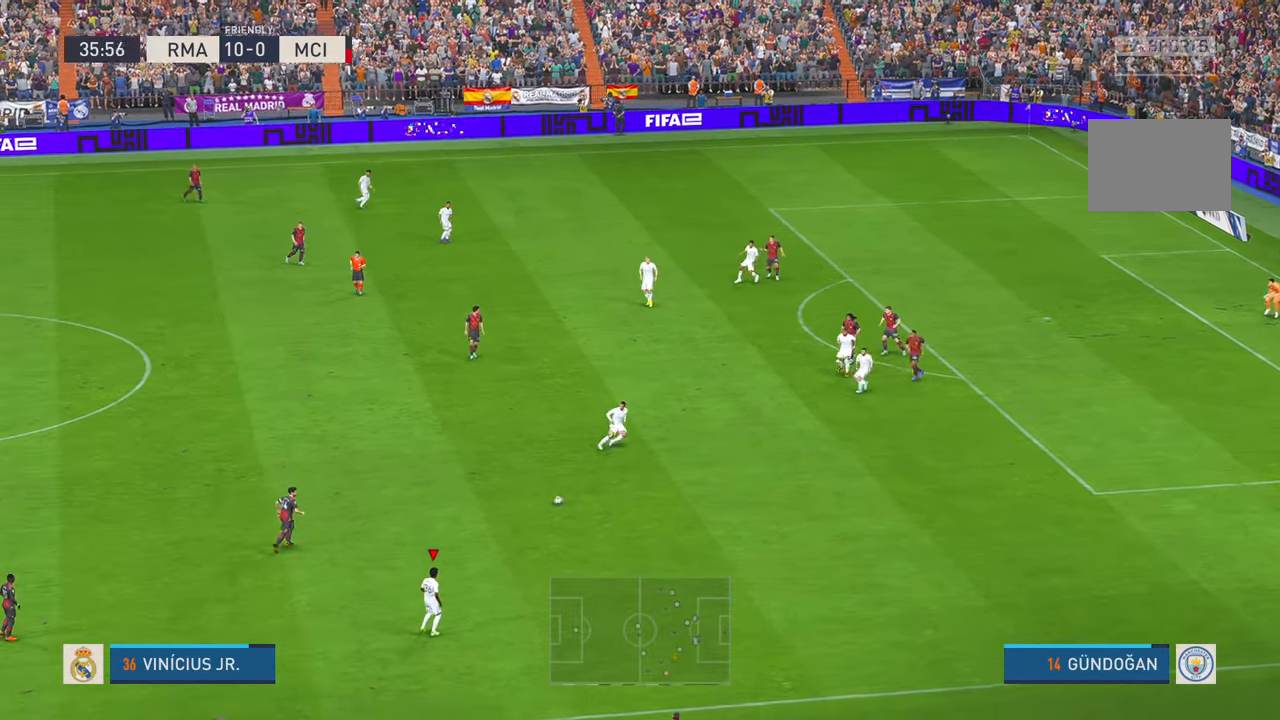
{"dt_ms": 500, "buttons": ["R2"], "left_stick": "right", "right_stick": "center", "events": []}
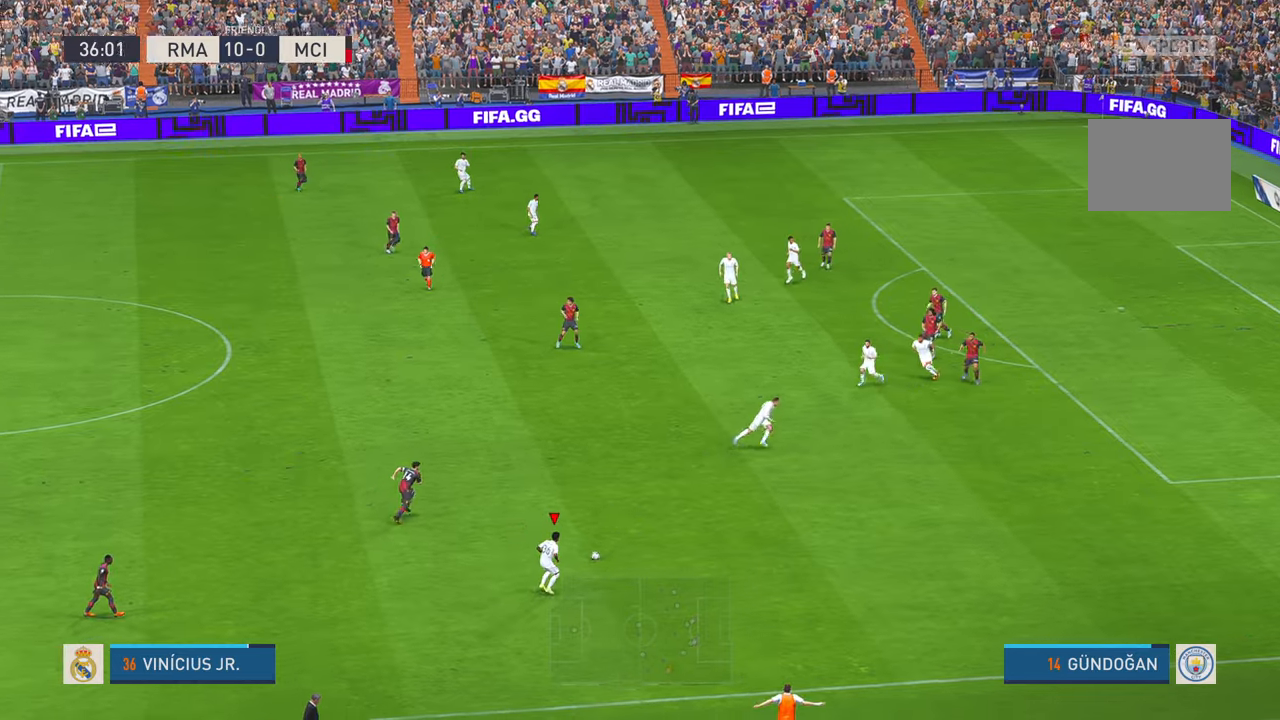
{"dt_ms": 500, "buttons": ["R2"], "left_stick": "right", "right_stick": "center", "events": []}
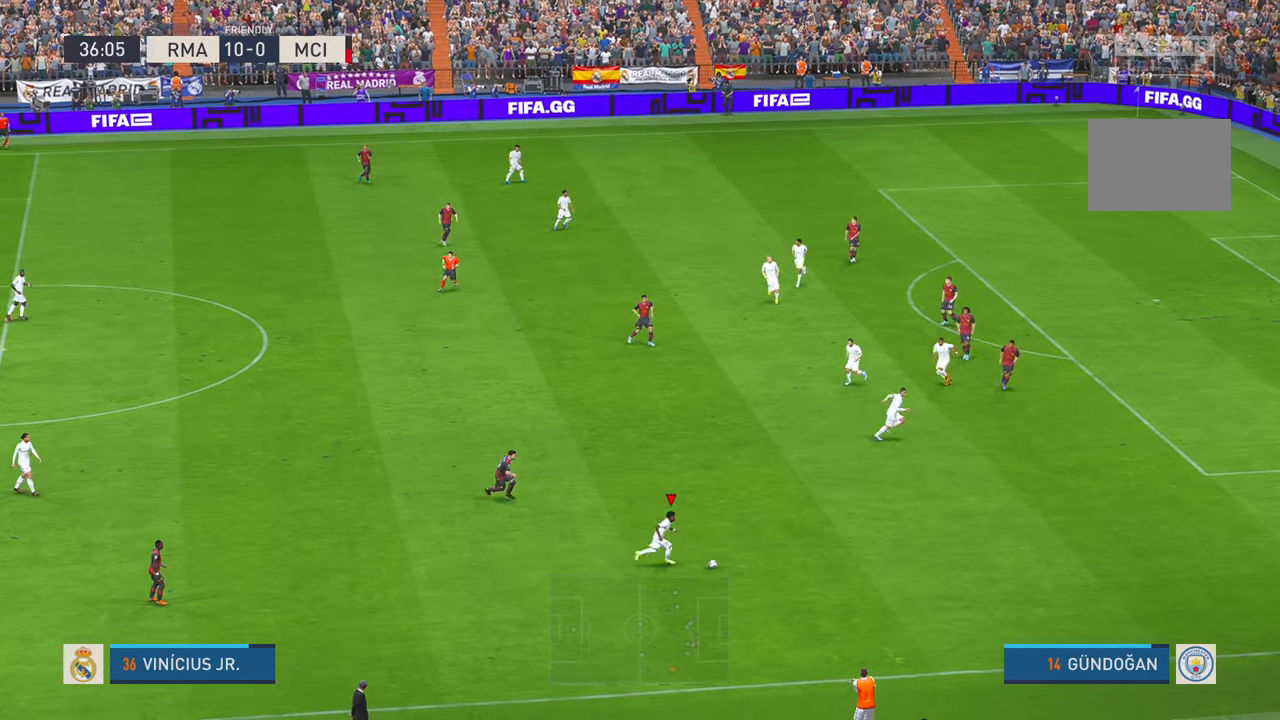
{"dt_ms": 500, "buttons": ["R2"], "left_stick": "right", "right_stick": "center", "events": []}
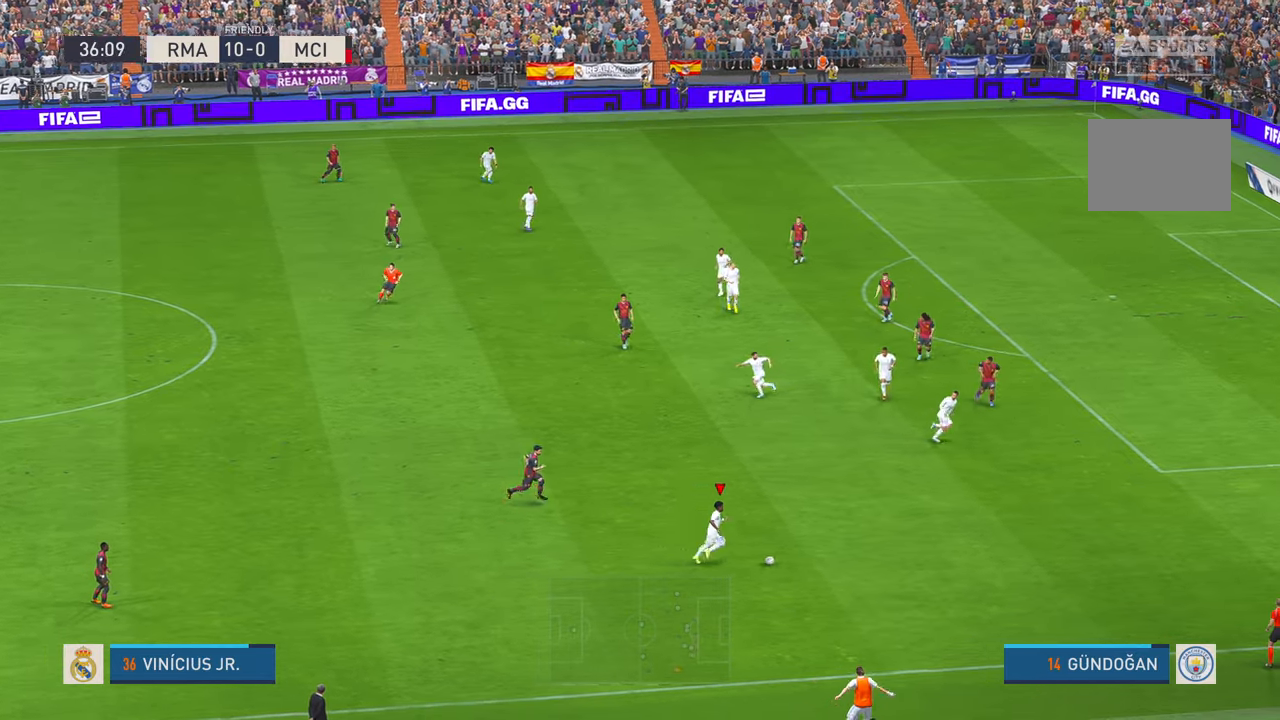
{"dt_ms": 500, "buttons": ["R2"], "left_stick": "right", "right_stick": "center", "events": []}
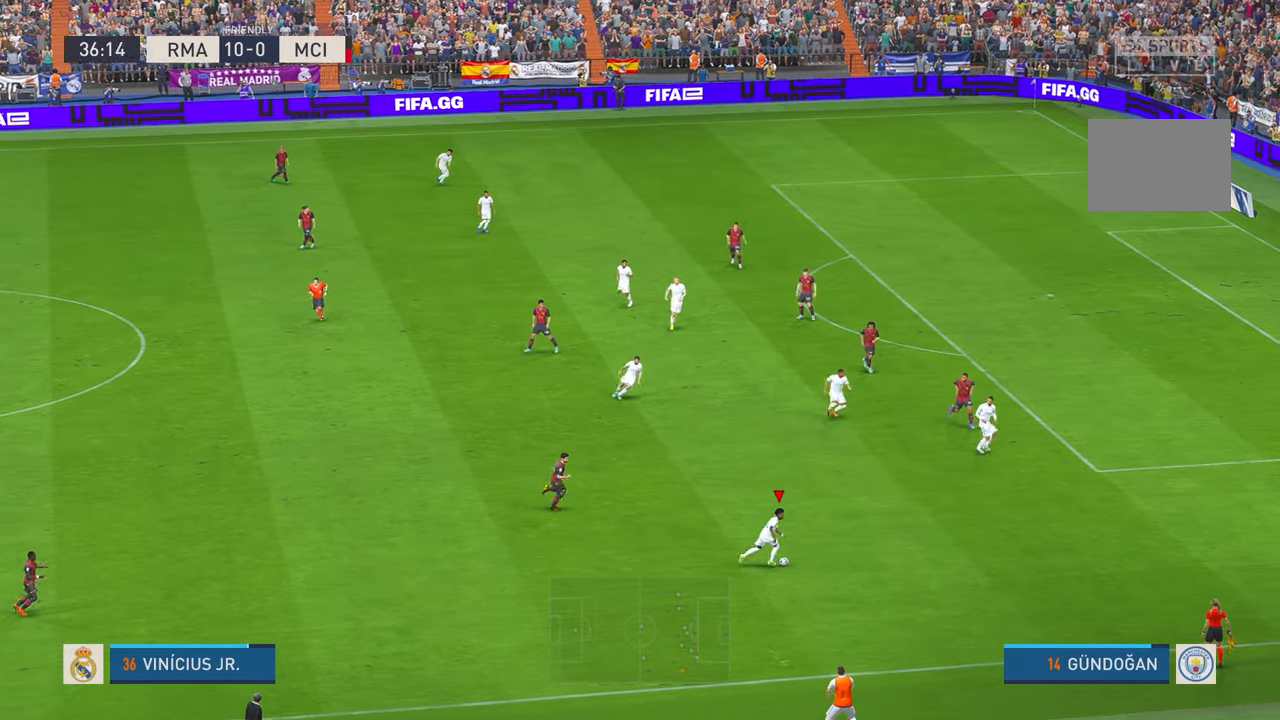
{"dt_ms": 500, "buttons": ["R2"], "left_stick": "right", "right_stick": "center", "events": [[183, "R1", "down"], [283, "R1", "up"]]}
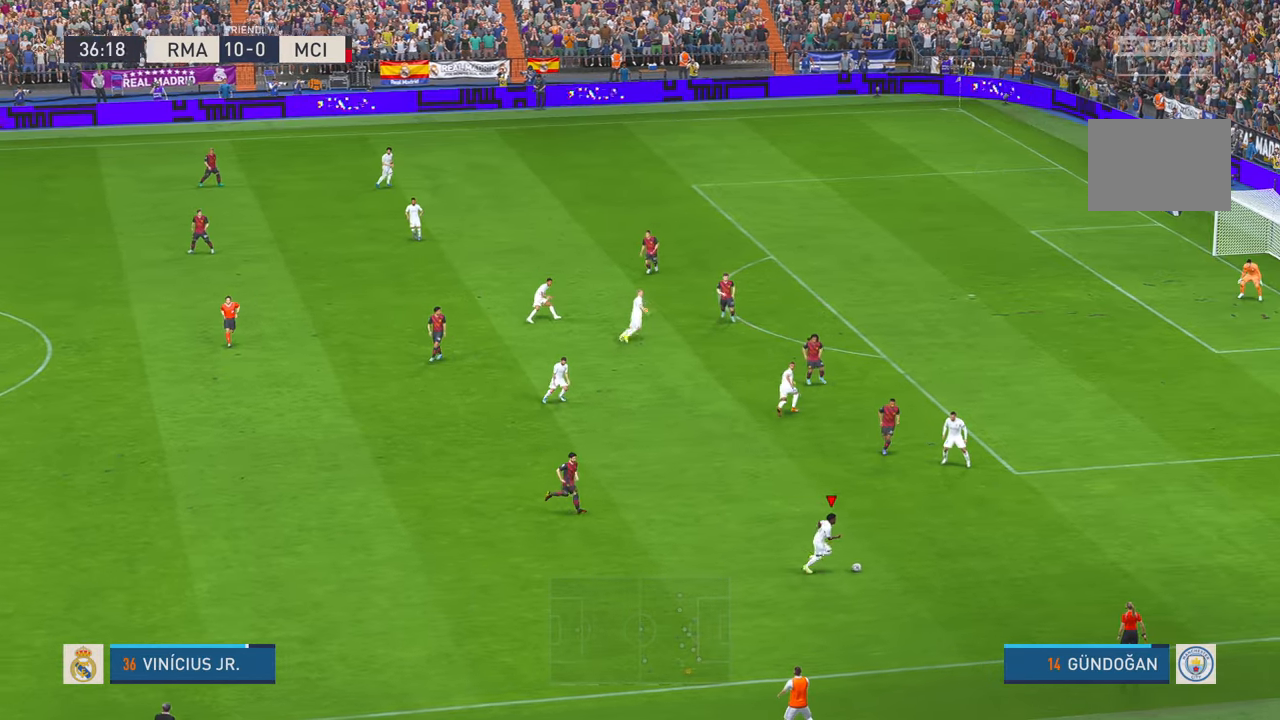
{"dt_ms": 500, "buttons": ["R2"], "left_stick": "up-right", "right_stick": "center", "events": [[167, "left_stick", "up-right"]]}
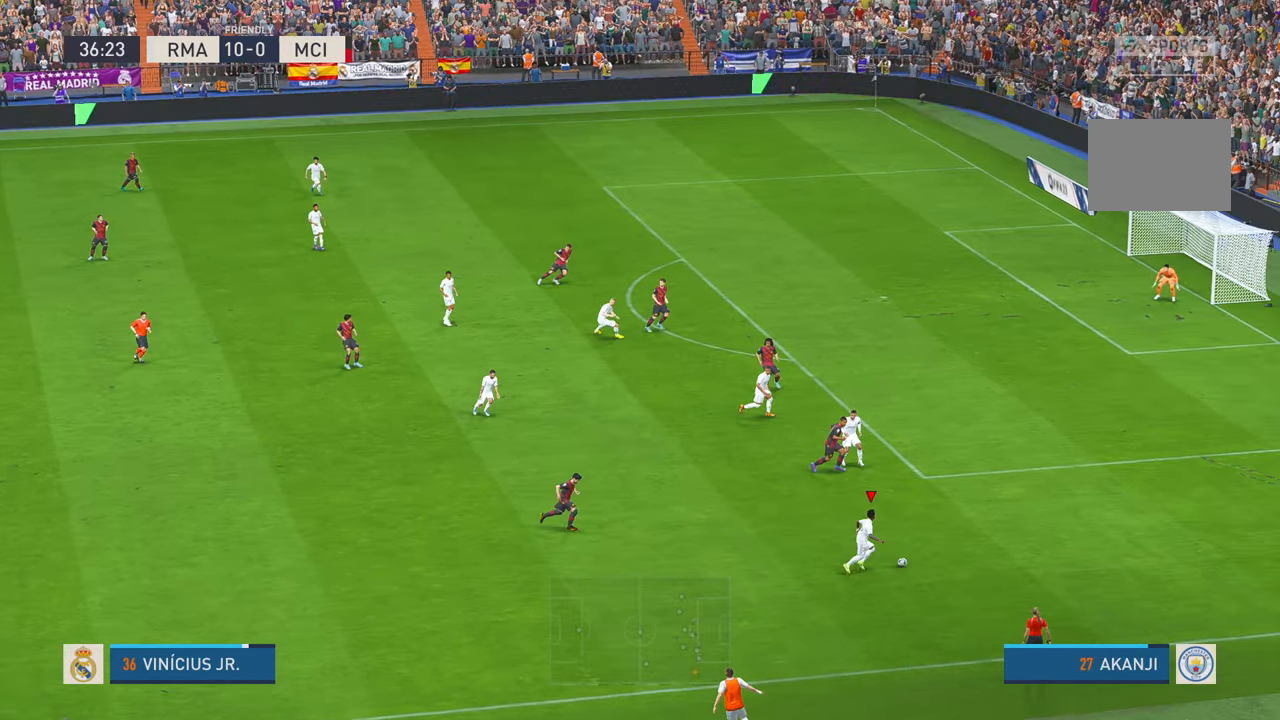
{"dt_ms": 500, "buttons": [], "left_stick": "up", "right_stick": "center", "events": [[100, "X", "down"], [250, "left_stick", "up"], [267, "R2", "up"], [383, "X", "up"]]}
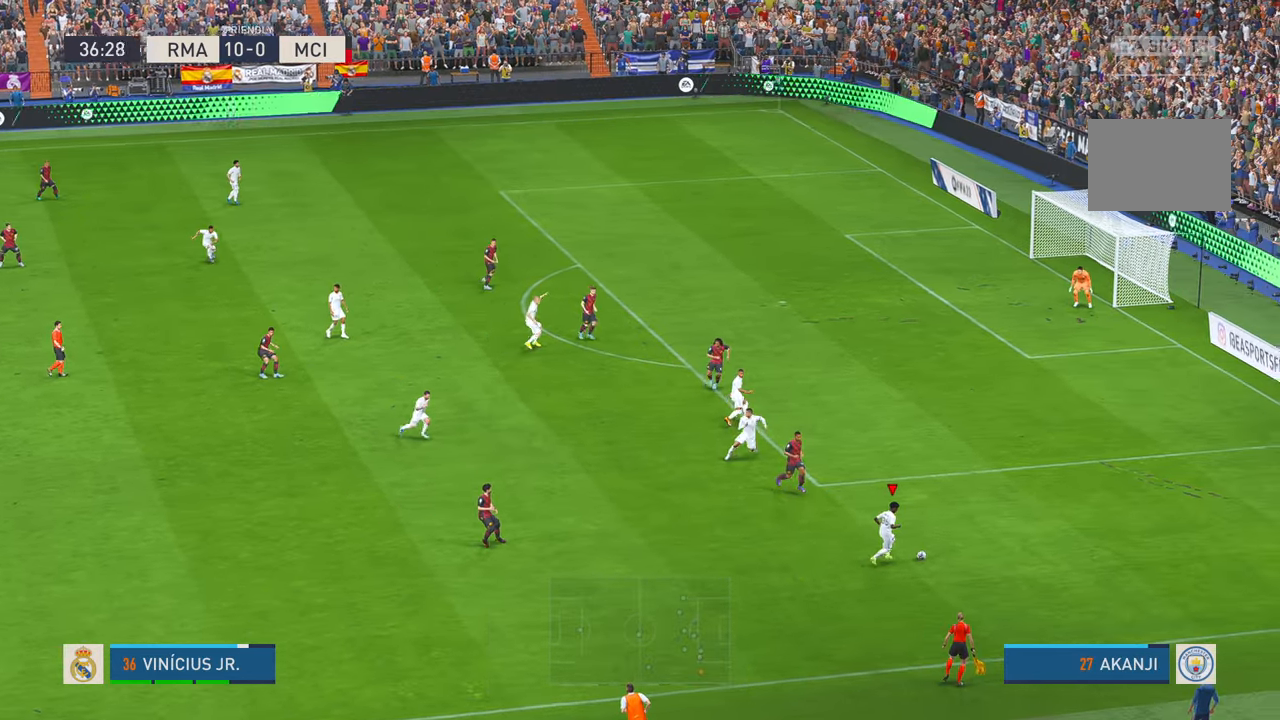
{"dt_ms": 500, "buttons": [], "left_stick": "up", "right_stick": "center", "events": []}
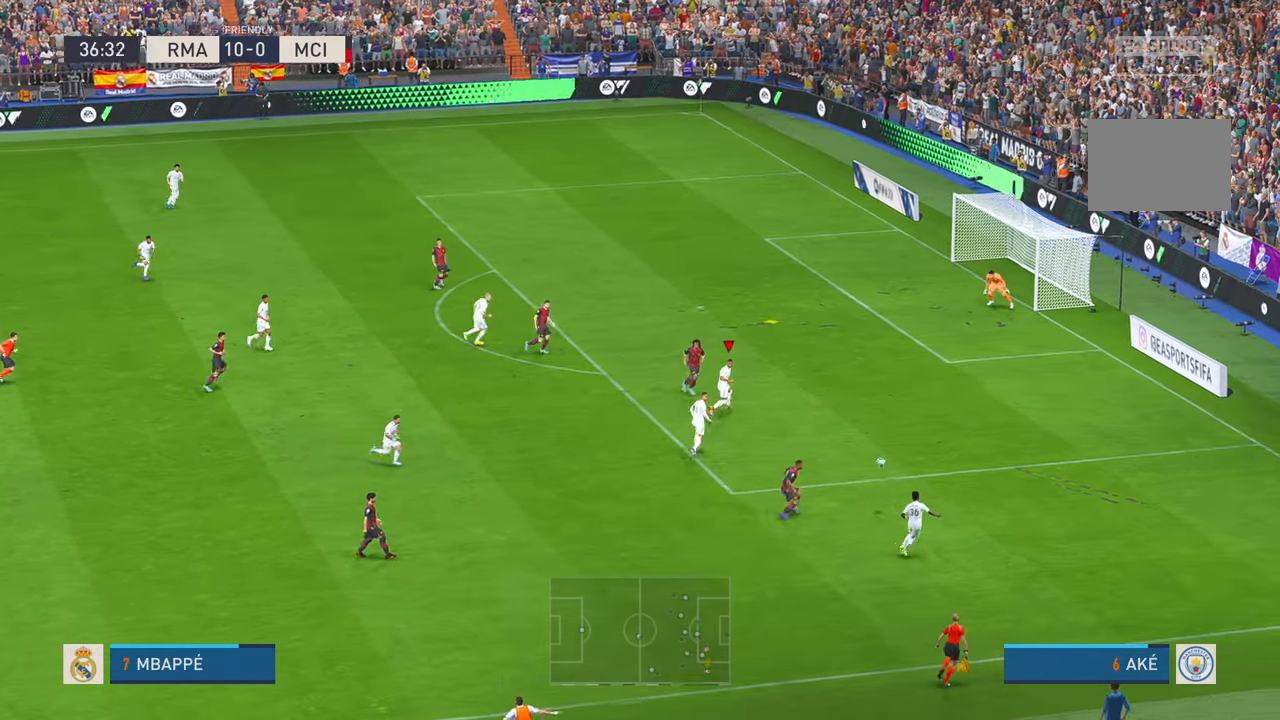
{"dt_ms": 500, "buttons": [], "left_stick": "left", "right_stick": "center", "events": [[150, "left_stick", "up-right"], [350, "left_stick", "up"], [500, "left_stick", "left"]]}
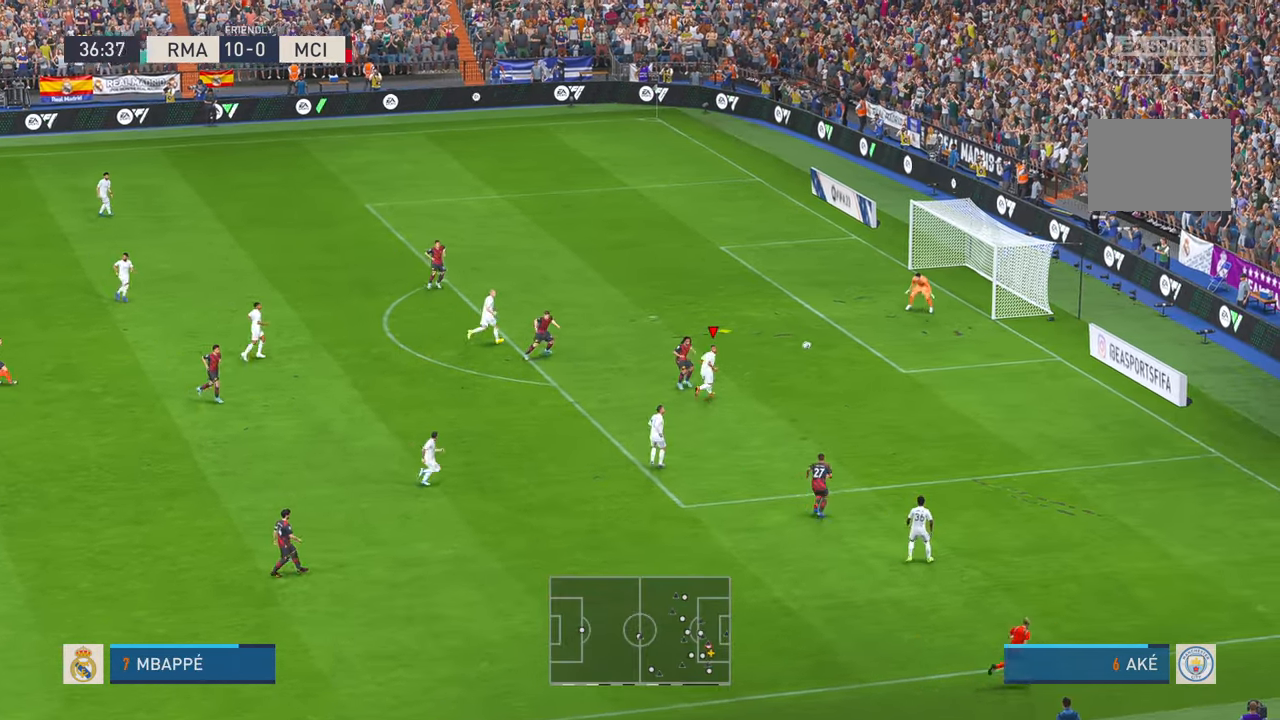
{"dt_ms": 500, "buttons": [], "left_stick": "up-left", "right_stick": "center", "events": [[317, "A", "down"], [383, "A", "up"], [417, "left_stick", "up-left"]]}
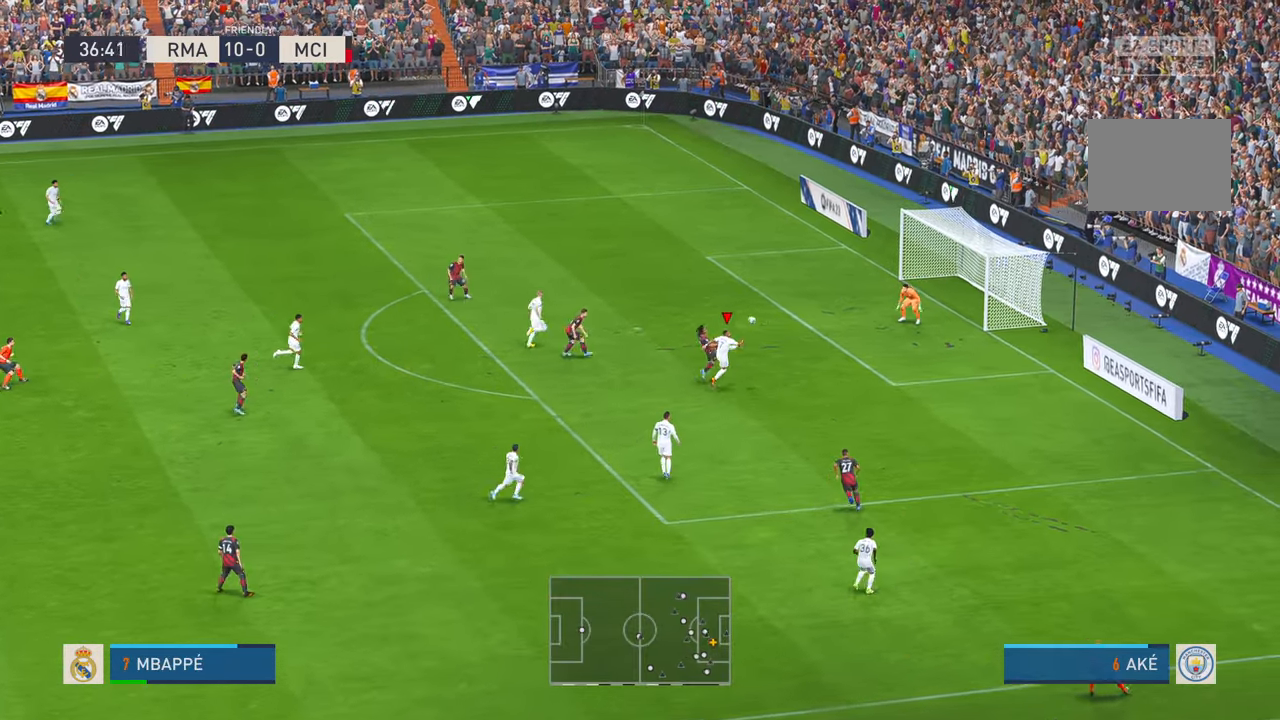
{"dt_ms": 500, "buttons": [], "left_stick": "center", "right_stick": "center", "events": [[450, "left_stick", "center"]]}
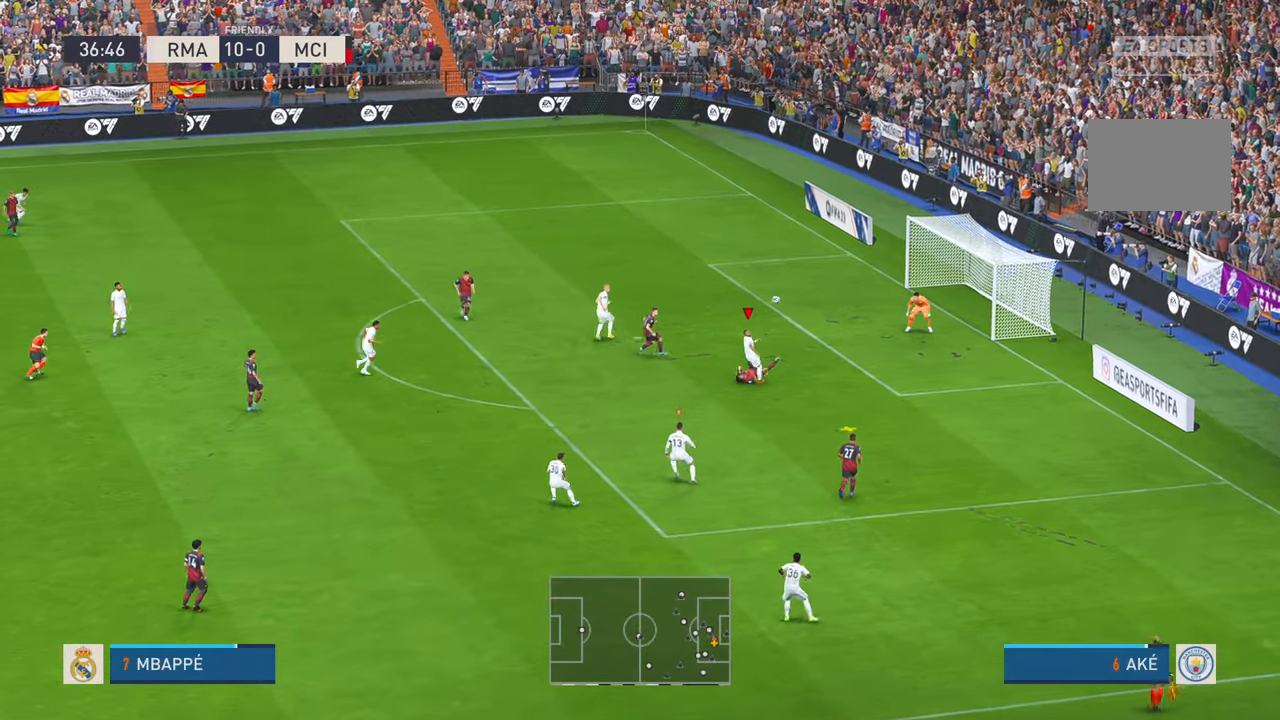
{"dt_ms": 500, "buttons": ["R2"], "left_stick": "down-right", "right_stick": "center", "events": [[83, "left_stick", "right"], [417, "R2", "down"], [417, "left_stick", "down-right"]]}
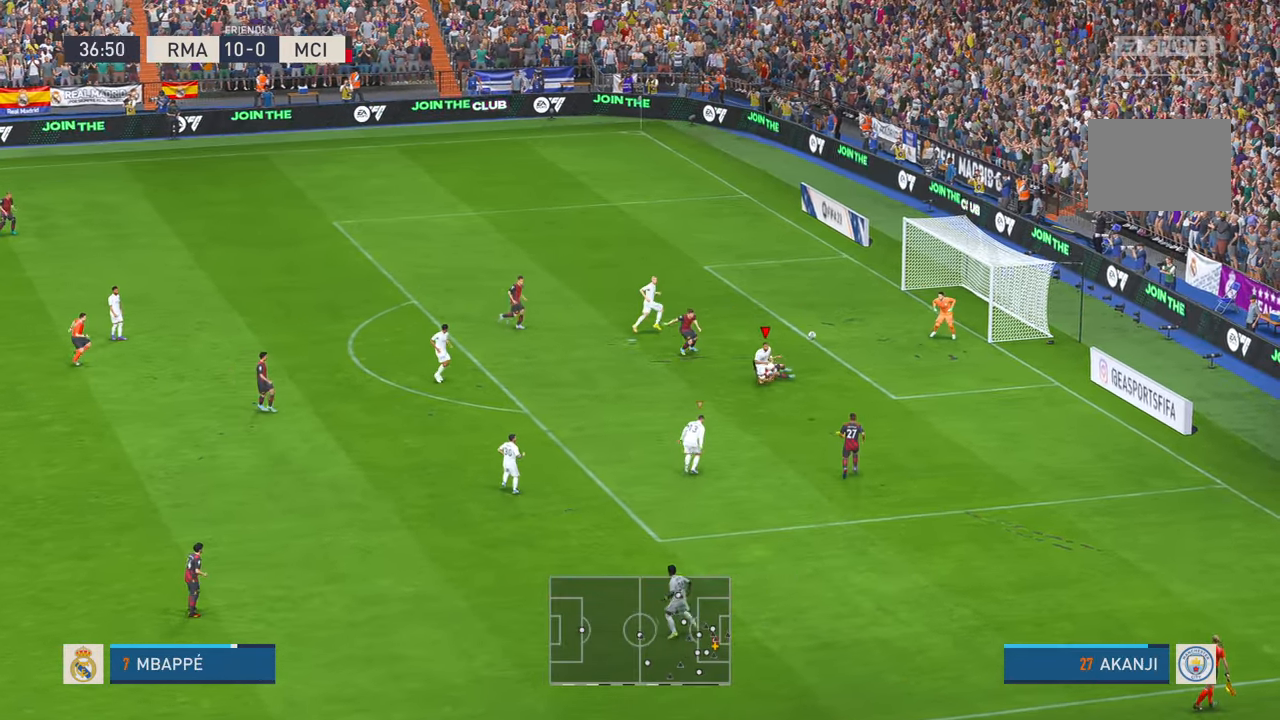
{"dt_ms": 500, "buttons": ["R2"], "left_stick": "down", "right_stick": "center", "events": [[217, "left_stick", "down"]]}
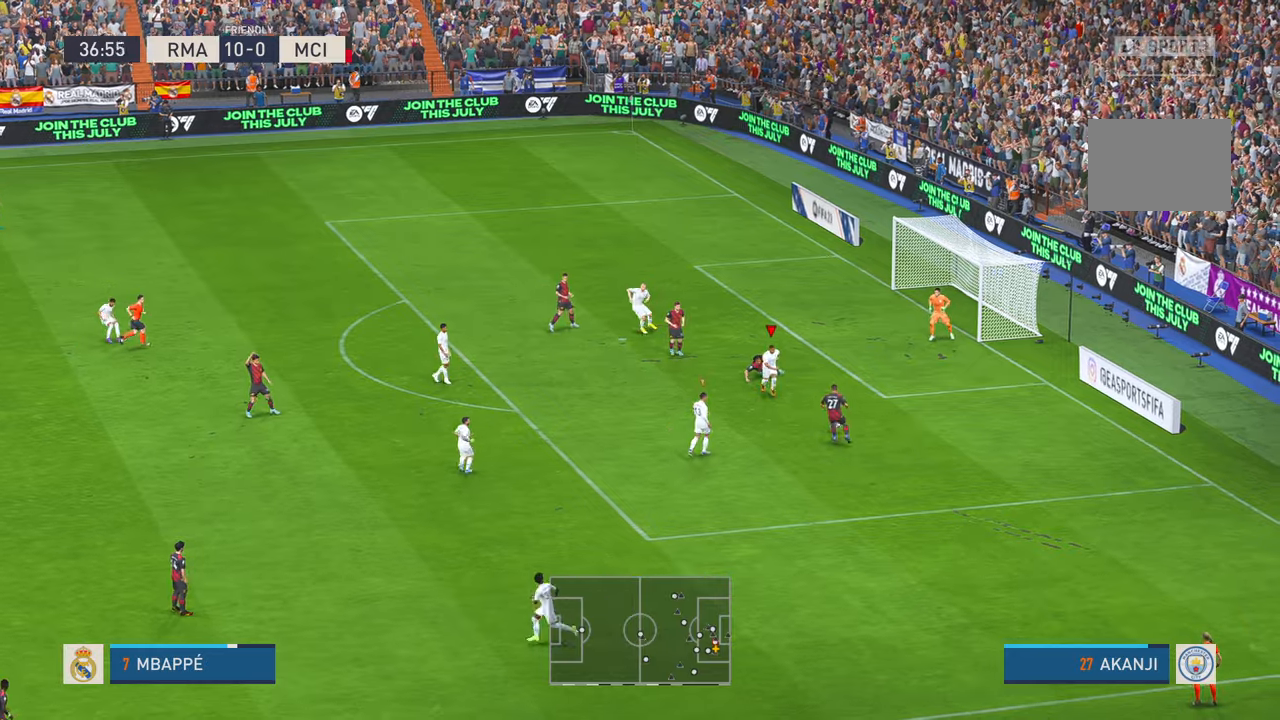
{"dt_ms": 500, "buttons": ["R2"], "left_stick": "left", "right_stick": "center", "events": [[250, "left_stick", "center"], [433, "B", "down"], [450, "left_stick", "left"], [483, "B", "up"]]}